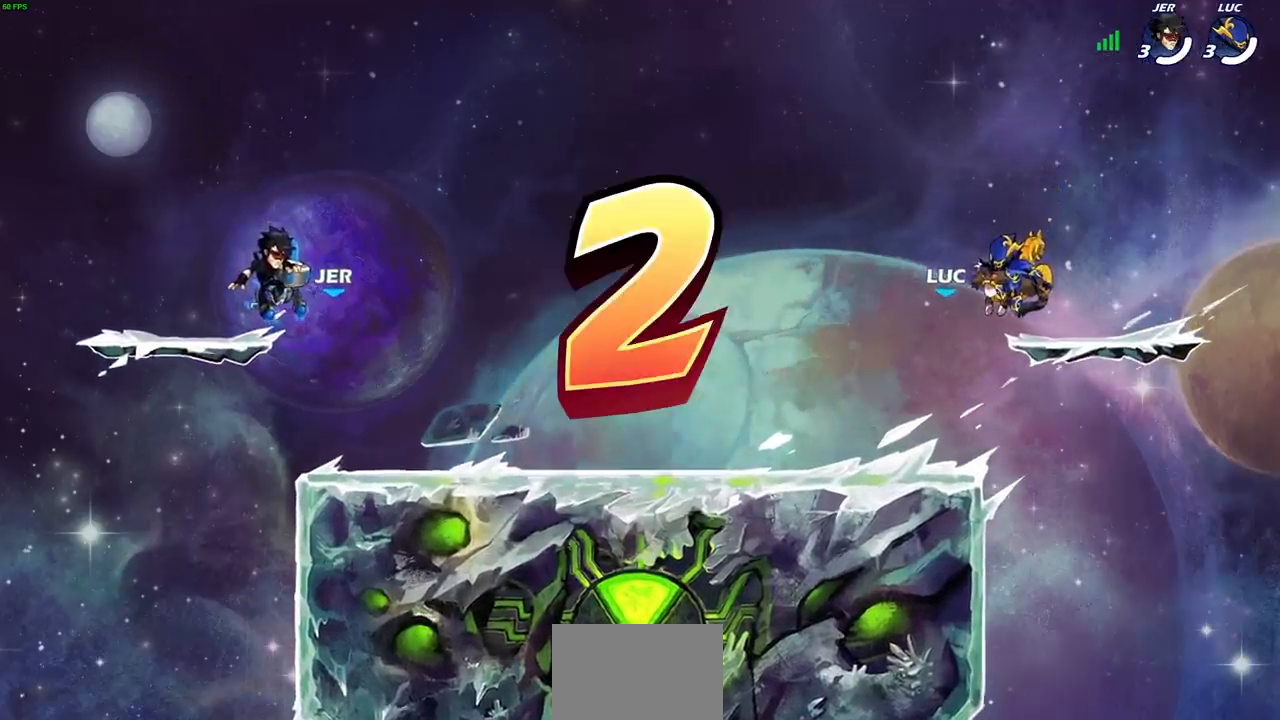
Gameplay with a controller (PlayStation layout); each line is a JSON object with the inputs held at the frame after it. "events" lists button and stick changes between this image and that frame as [ms after this image, input, new state], when the widget could be followed in between.
{"buttons": ["SELECT"], "left_stick": "center", "right_stick": "center", "events": [[317, "SELECT", "down"]]}
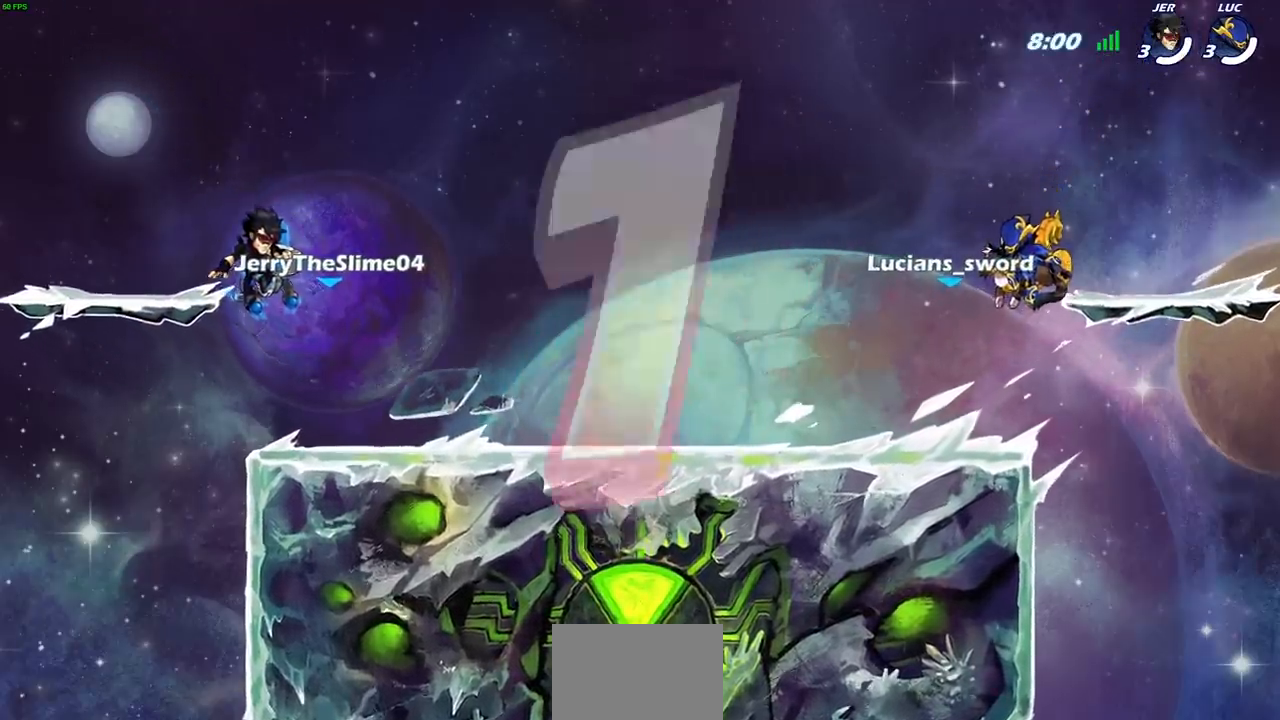
{"buttons": ["SELECT"], "left_stick": "center", "right_stick": "center", "events": []}
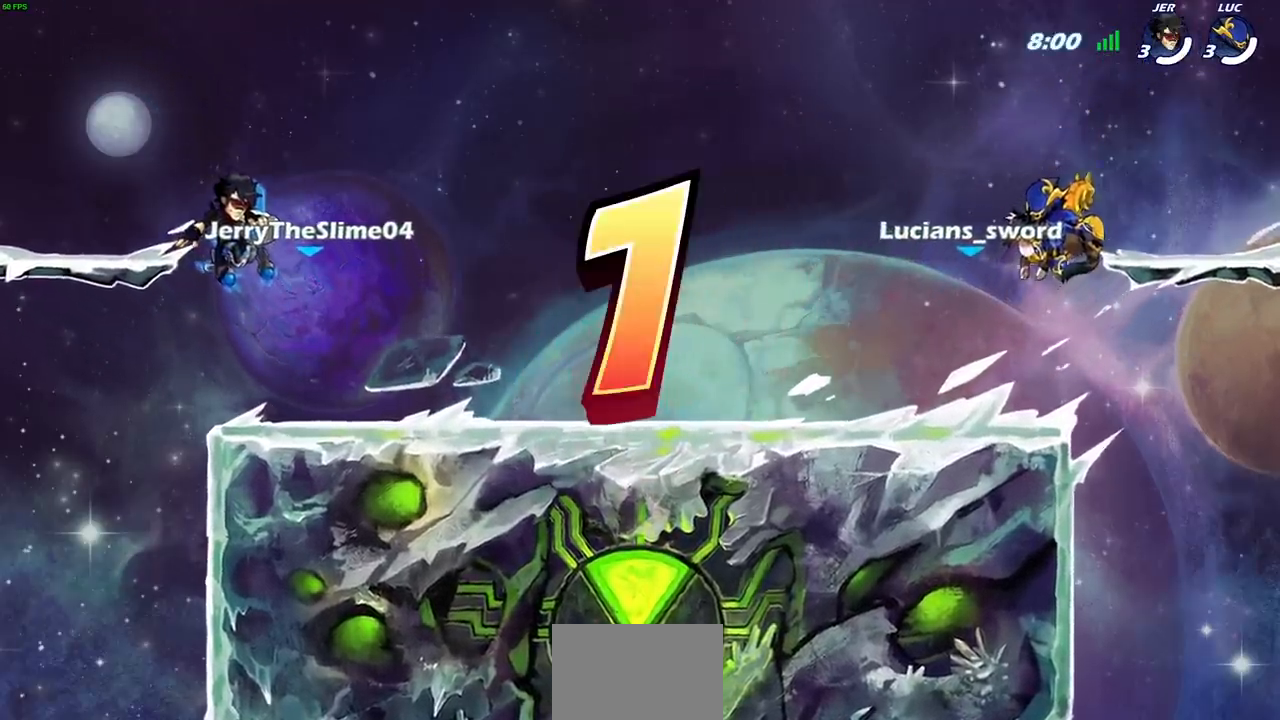
{"buttons": ["SELECT"], "left_stick": "center", "right_stick": "center", "events": []}
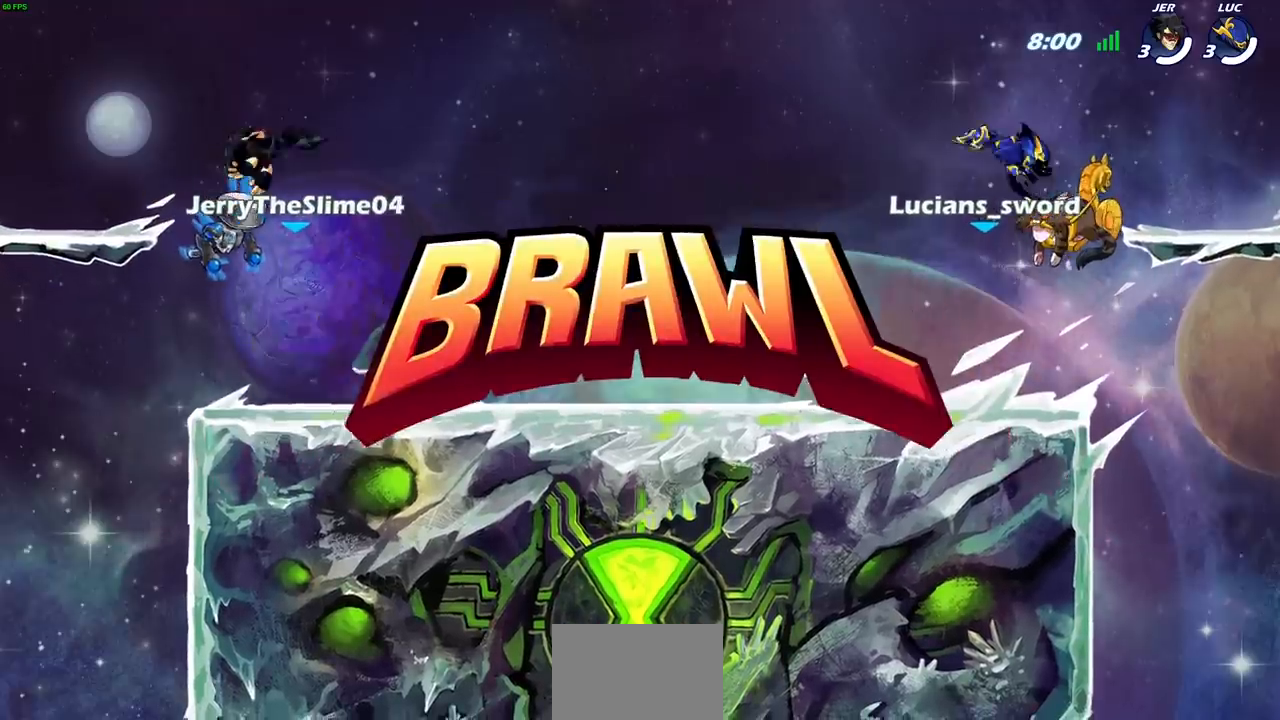
{"buttons": ["SELECT"], "left_stick": "center", "right_stick": "center", "events": []}
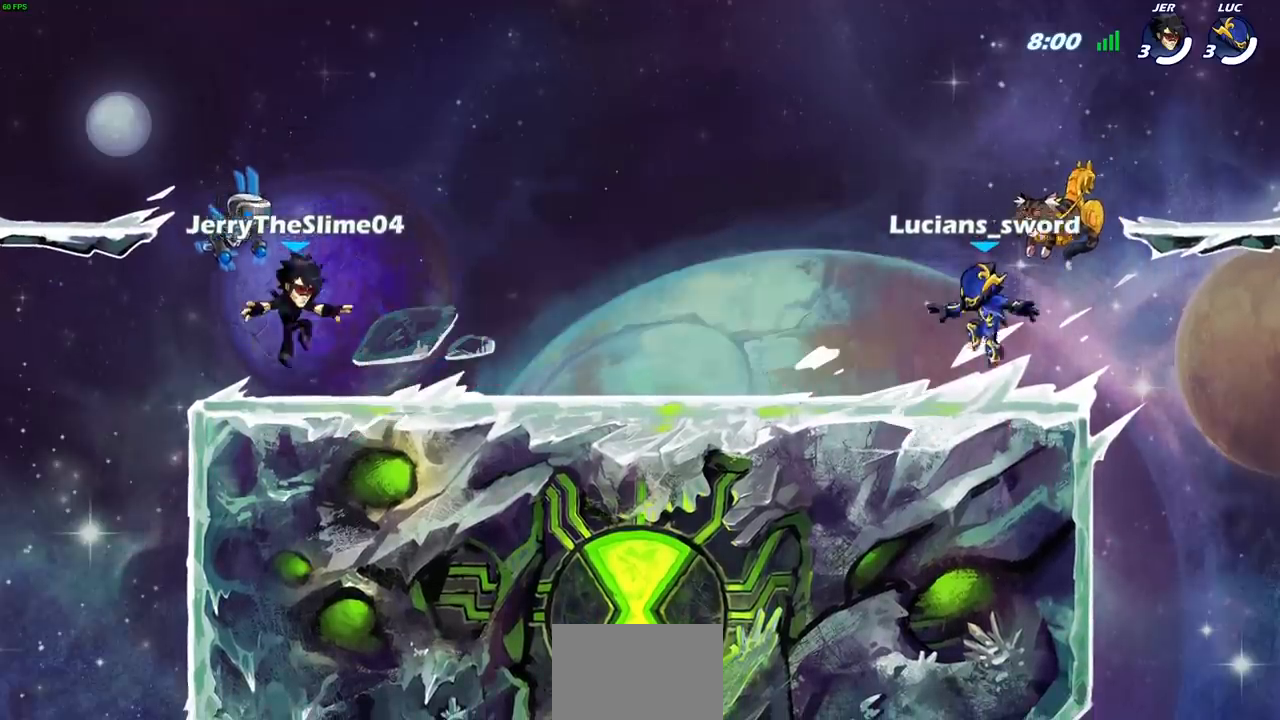
{"buttons": ["SELECT"], "left_stick": "center", "right_stick": "center", "events": []}
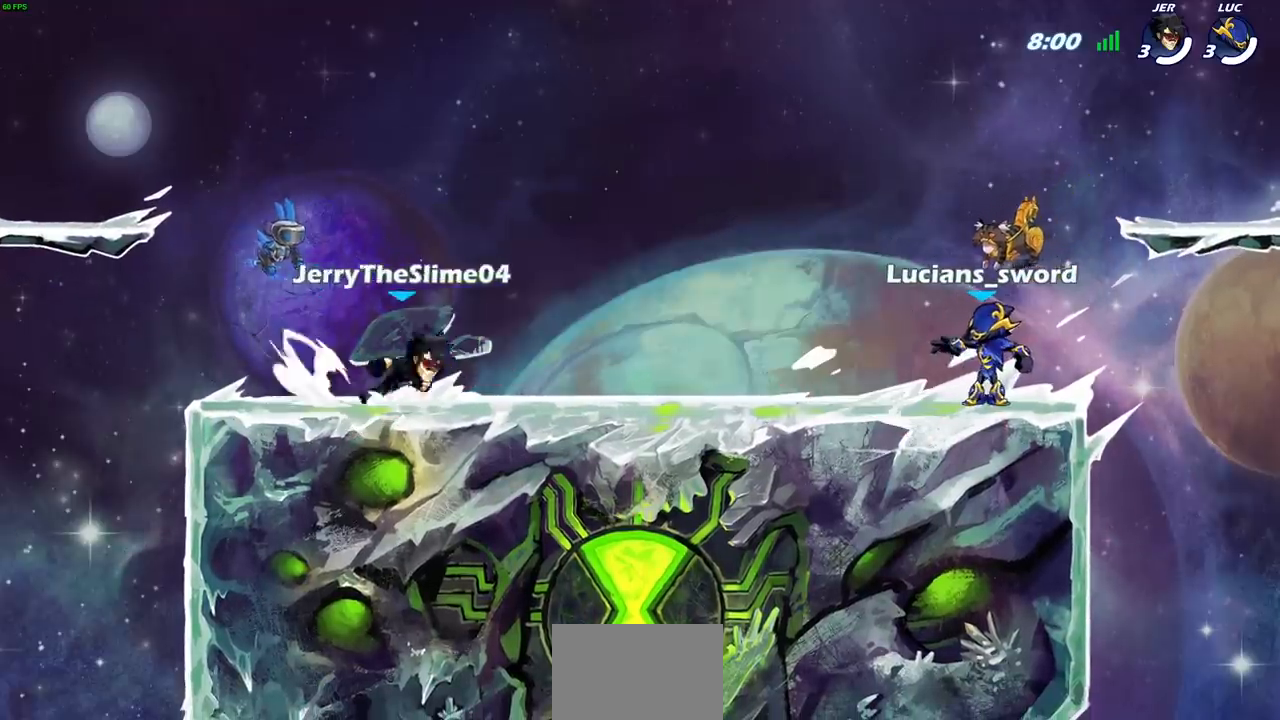
{"buttons": ["L1"], "left_stick": "center", "right_stick": "center"}
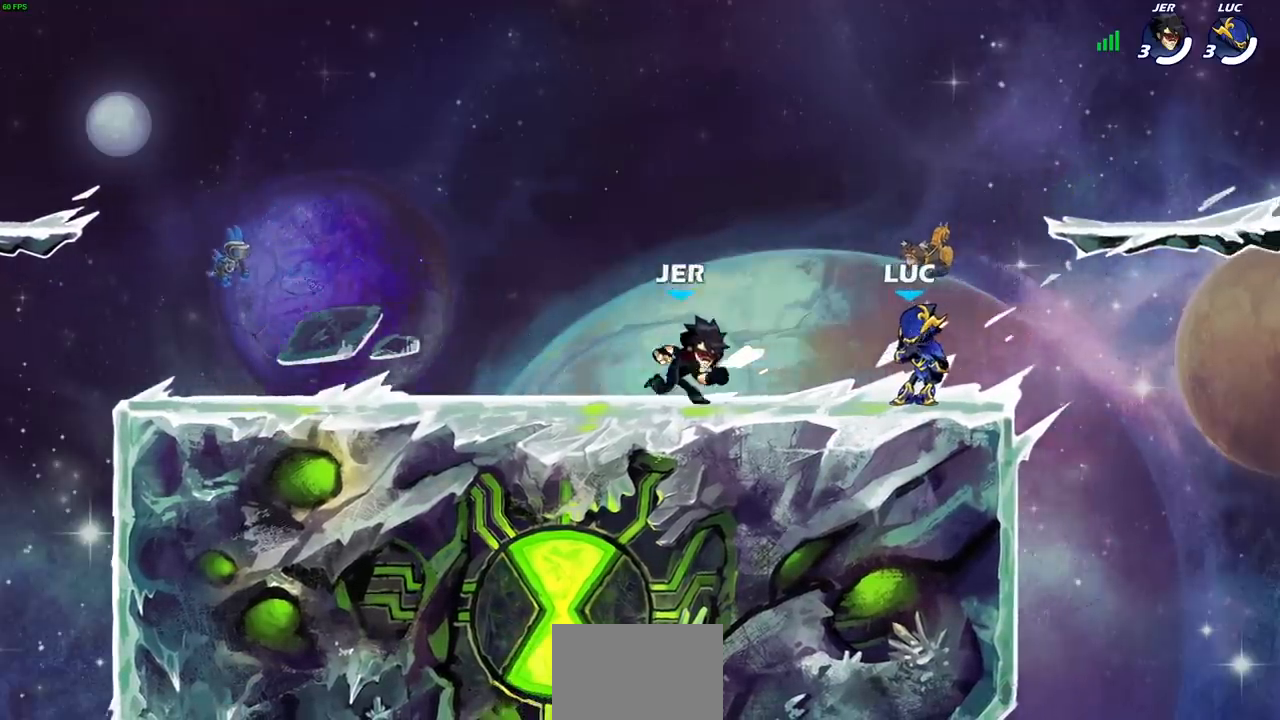
{"buttons": [], "left_stick": "center", "right_stick": "center", "events": [[17, "L1", "up"]]}
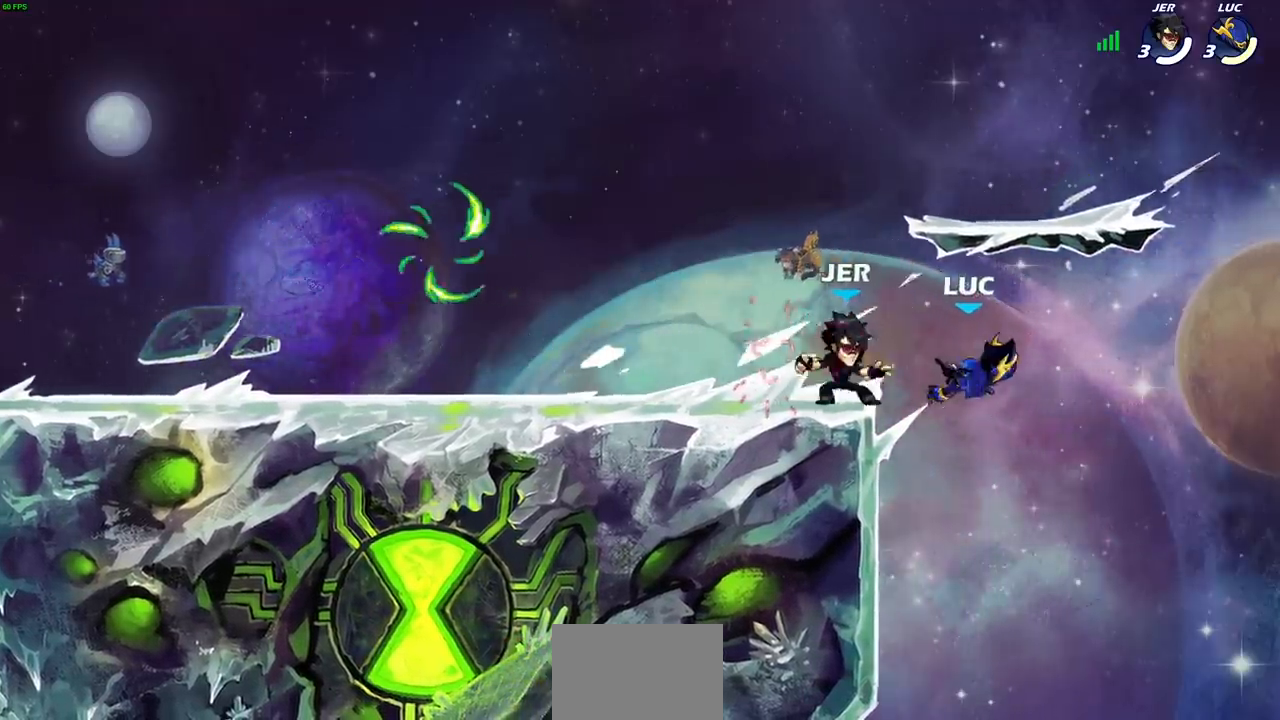
{"buttons": [], "left_stick": "up-left", "right_stick": "center", "events": [[167, "CROSS", "down"], [167, "left_stick", "right"], [267, "left_stick", "up"], [333, "CROSS", "up"], [333, "left_stick", "up-left"]]}
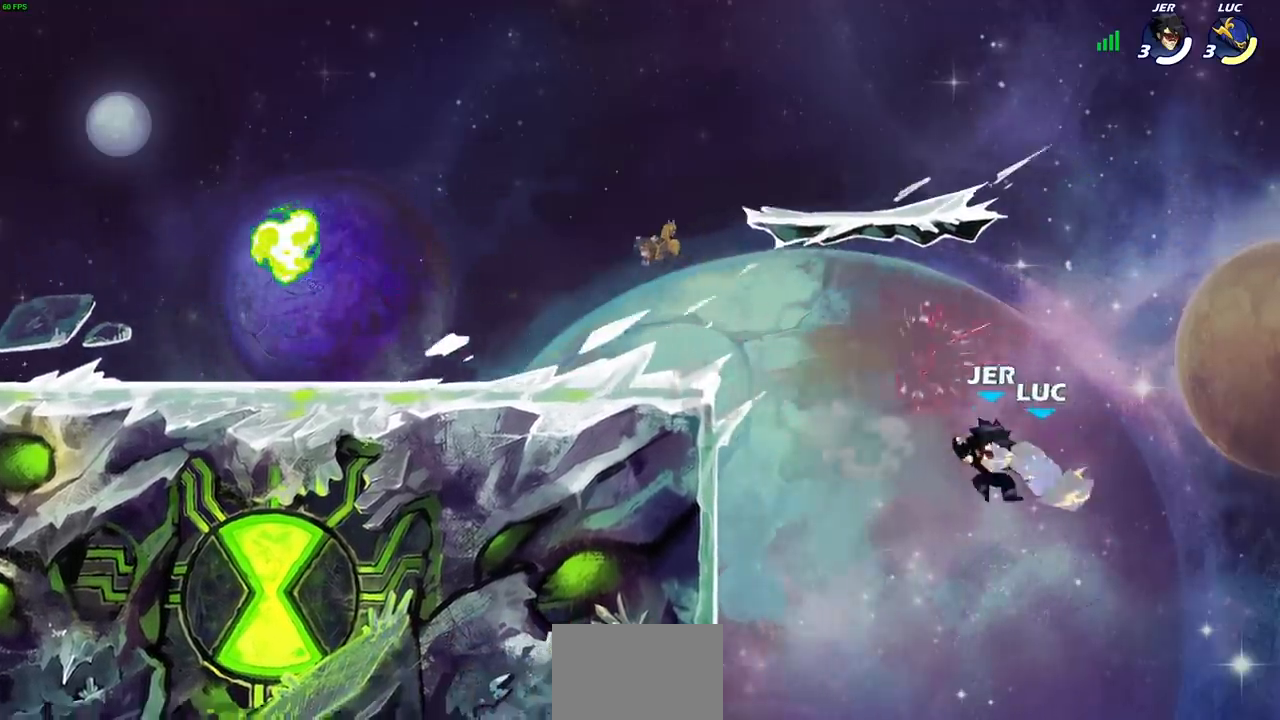
{"buttons": ["R2"], "left_stick": "left", "right_stick": "center", "events": [[317, "left_stick", "left"], [350, "R2", "down"]]}
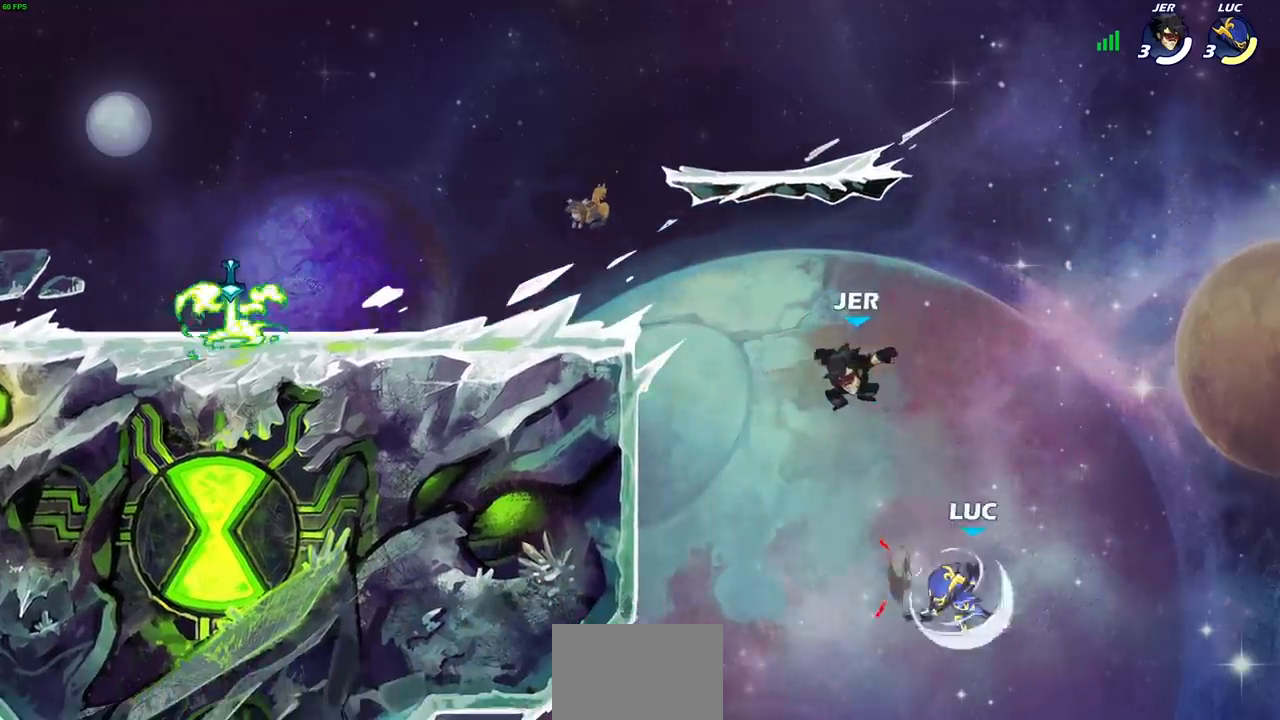
{"buttons": ["CROSS"], "left_stick": "left", "right_stick": "center", "events": [[83, "R2", "up"], [483, "CROSS", "down"]]}
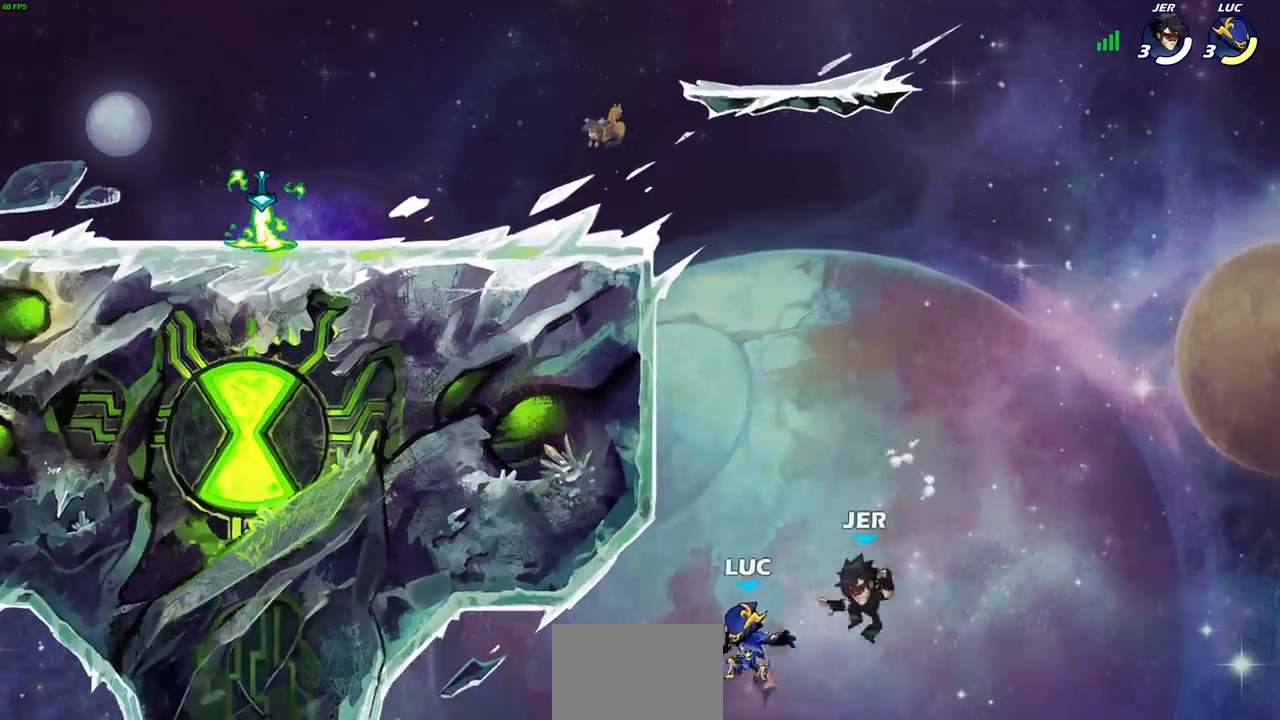
{"buttons": ["CROSS"], "left_stick": "up-right", "right_stick": "center", "events": [[50, "left_stick", "up"], [133, "left_stick", "up-right"], [150, "CROSS", "up"], [300, "left_stick", "up-left"], [317, "CROSS", "down"], [417, "CROSS", "up"], [467, "CROSS", "down"], [483, "left_stick", "up-right"]]}
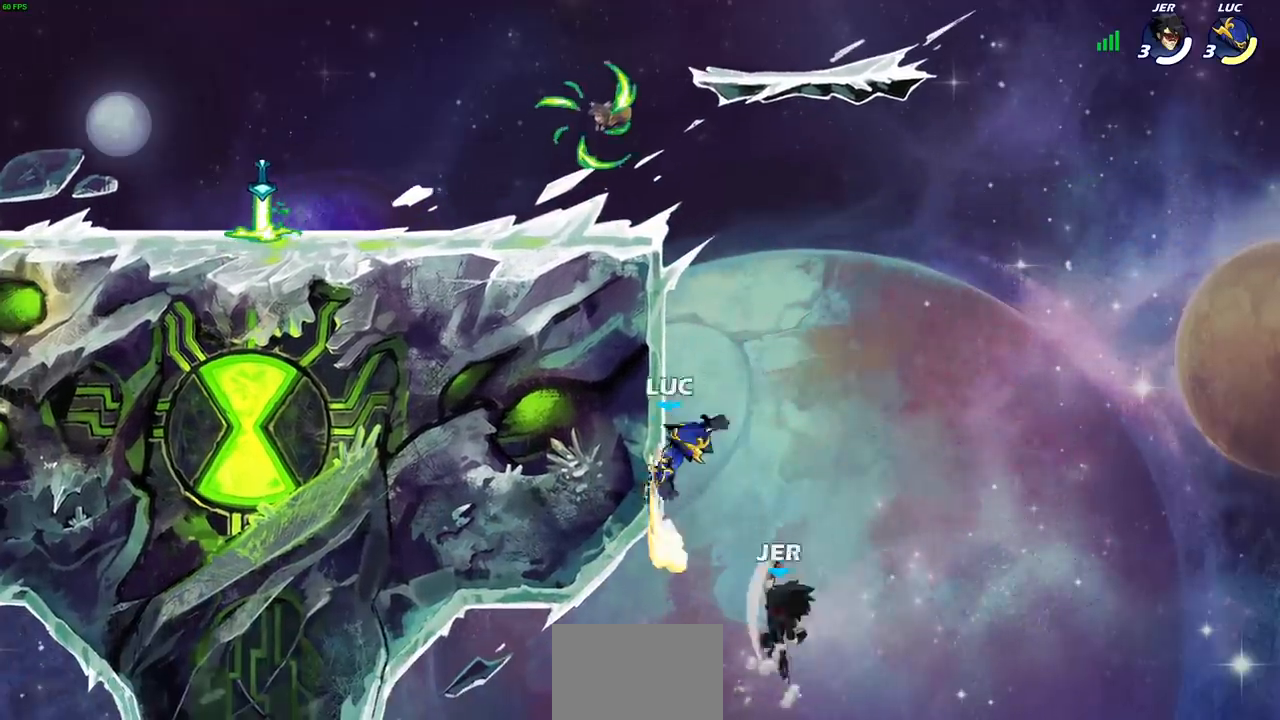
{"buttons": [], "left_stick": "center", "right_stick": "center", "events": [[67, "left_stick", "up-left"], [100, "CROSS", "up"], [217, "left_stick", "down-left"], [267, "SQUARE", "down"], [267, "right_stick", "right"], [350, "SQUARE", "up"], [350, "right_stick", "center"], [400, "left_stick", "center"]]}
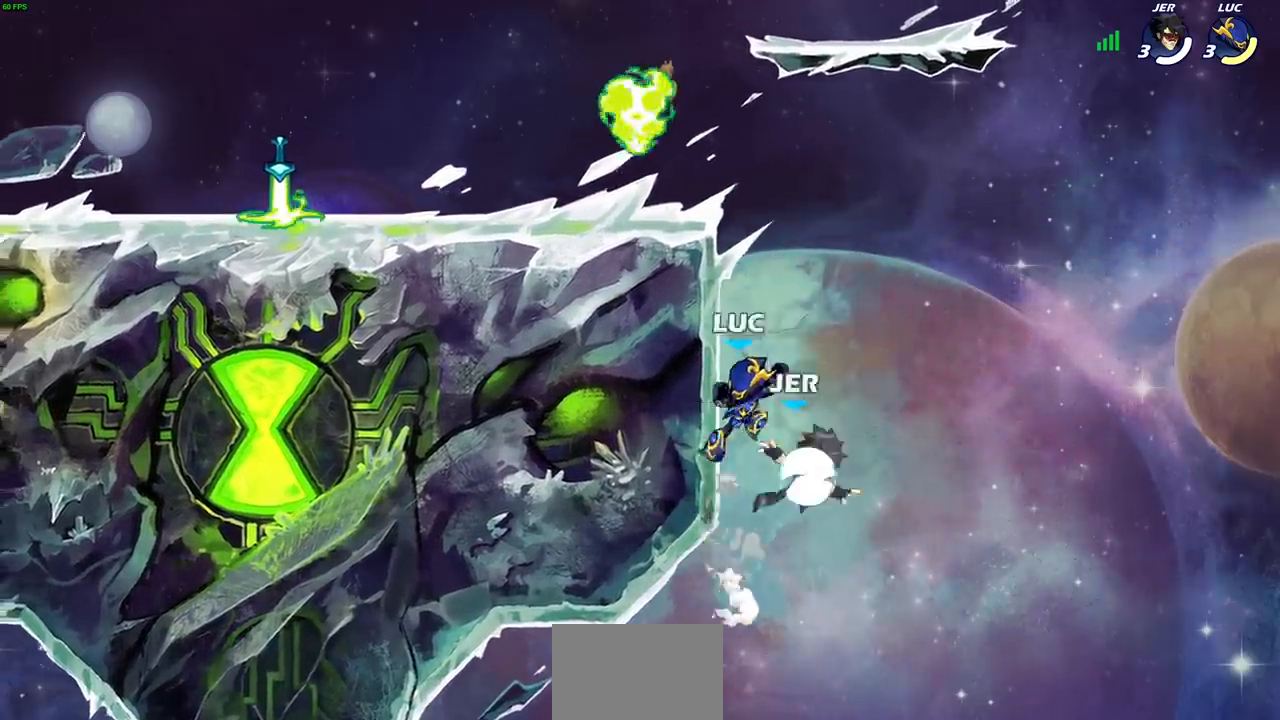
{"buttons": ["CIRCLE"], "left_stick": "up", "right_stick": "center", "events": [[283, "left_stick", "right"], [433, "CROSS", "down"], [483, "CIRCLE", "down"], [483, "left_stick", "up"], [500, "CROSS", "up"]]}
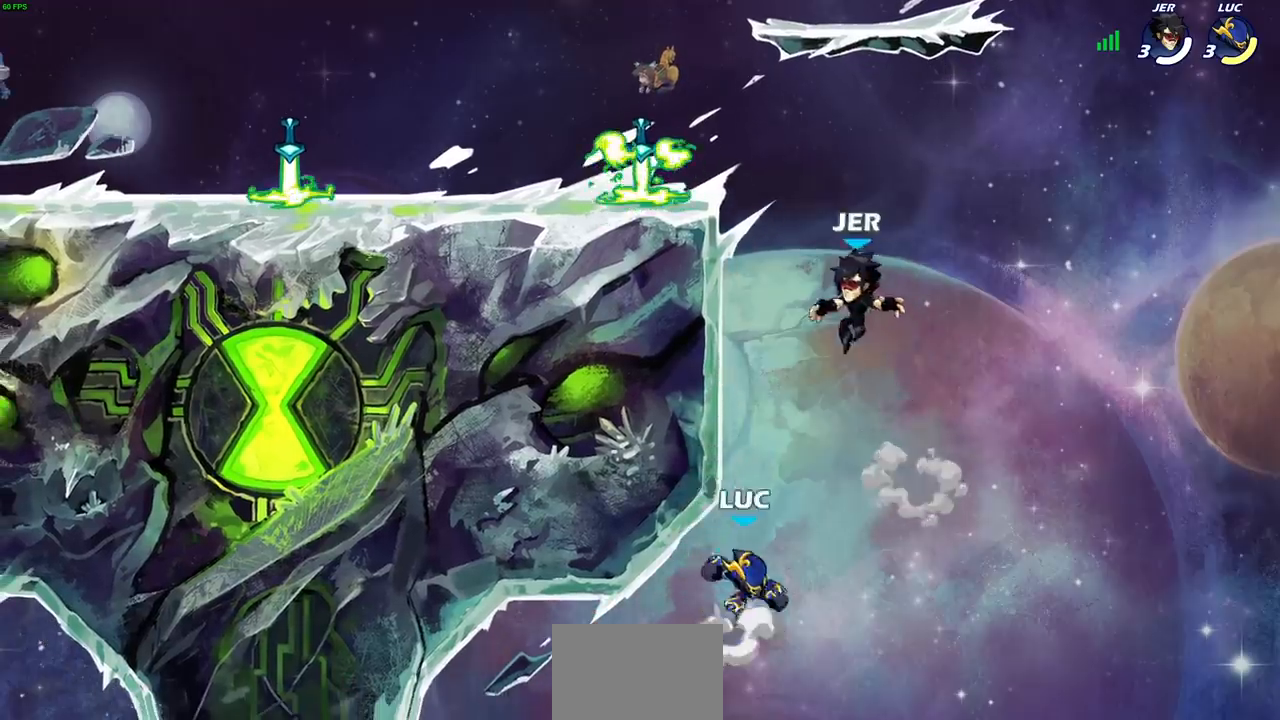
{"buttons": [], "left_stick": "up", "right_stick": "center", "events": [[133, "CIRCLE", "up"], [300, "left_stick", "up-right"], [500, "left_stick", "up"]]}
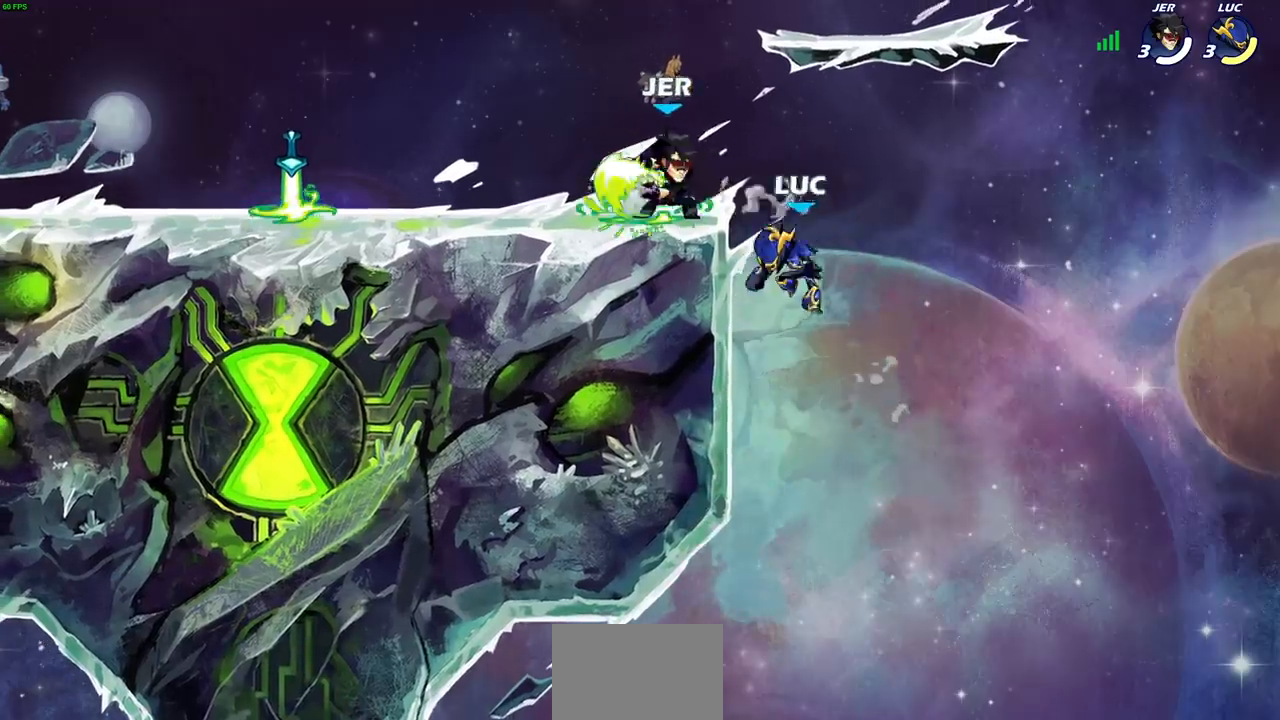
{"buttons": [], "left_stick": "center", "right_stick": "center", "events": [[17, "left_stick", "up-left"], [150, "left_stick", "down-left"], [433, "left_stick", "center"]]}
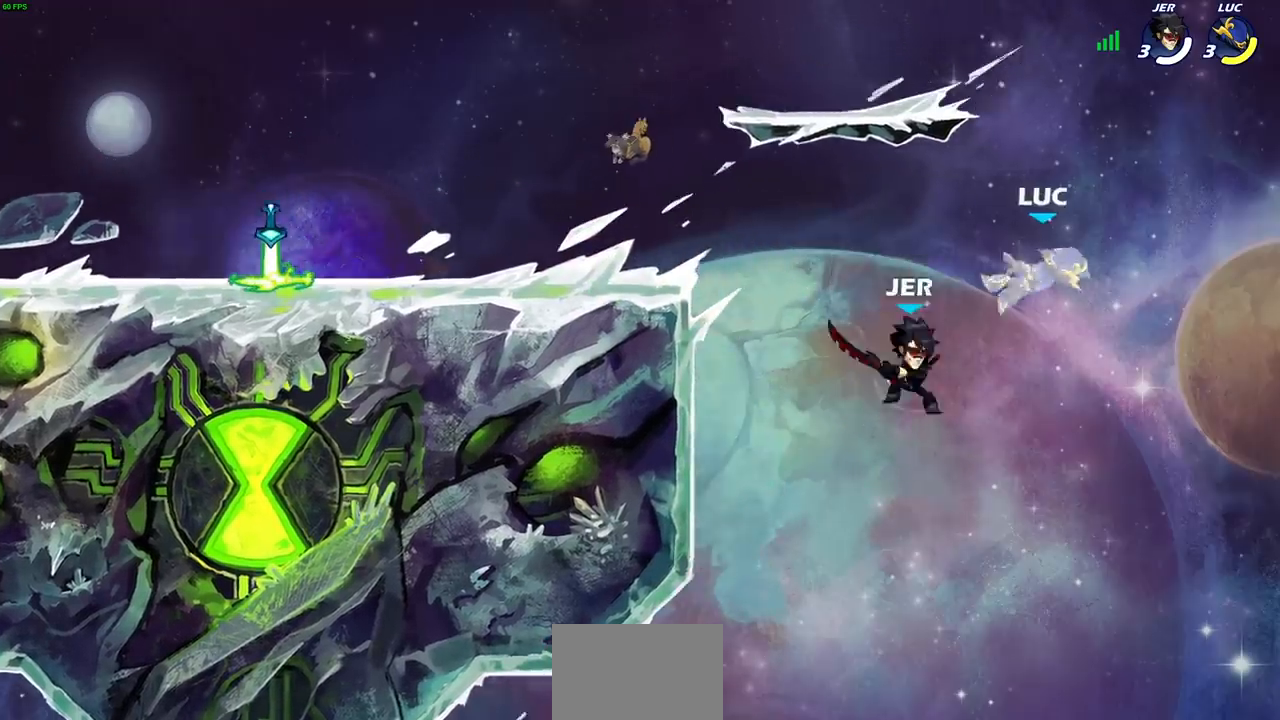
{"buttons": ["R1", "R2"], "left_stick": "left", "right_stick": "center", "events": [[83, "left_stick", "up-left"], [183, "left_stick", "down-left"], [267, "R2", "down"], [283, "R1", "down"], [467, "left_stick", "left"]]}
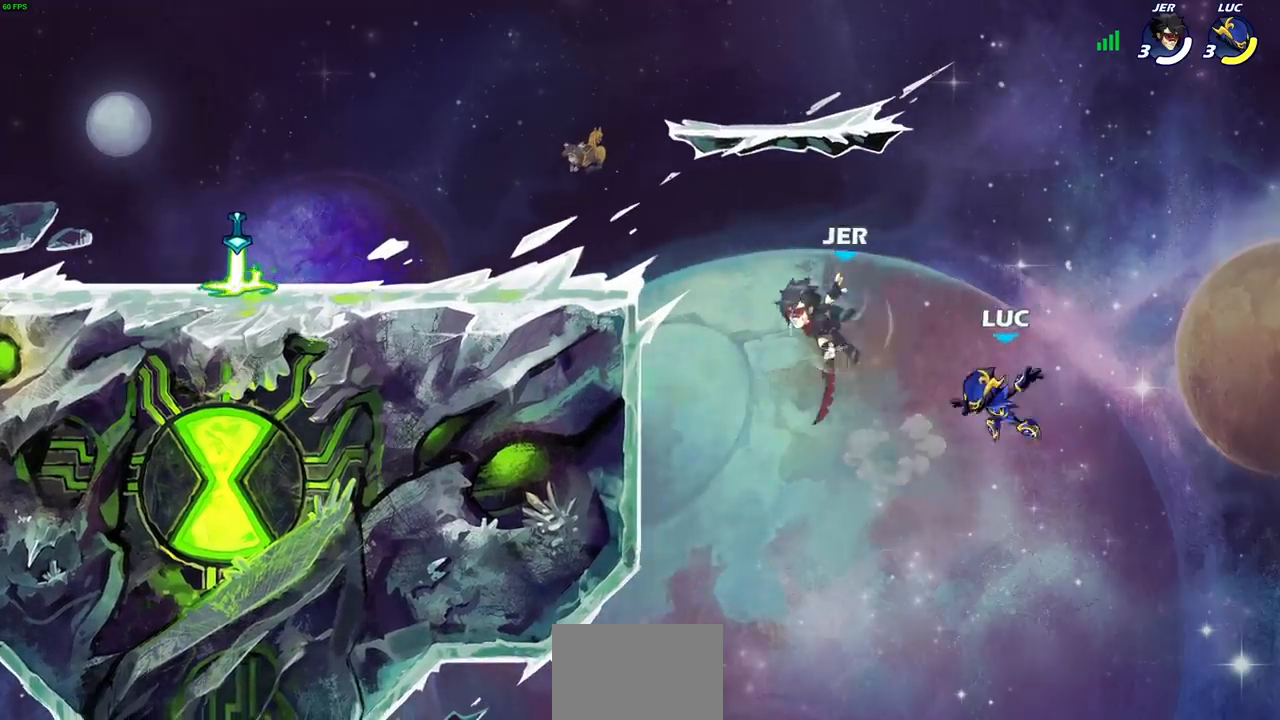
{"buttons": ["CROSS"], "left_stick": "left", "right_stick": "center", "events": [[33, "R1", "up"], [33, "R2", "up"], [400, "CROSS", "down"]]}
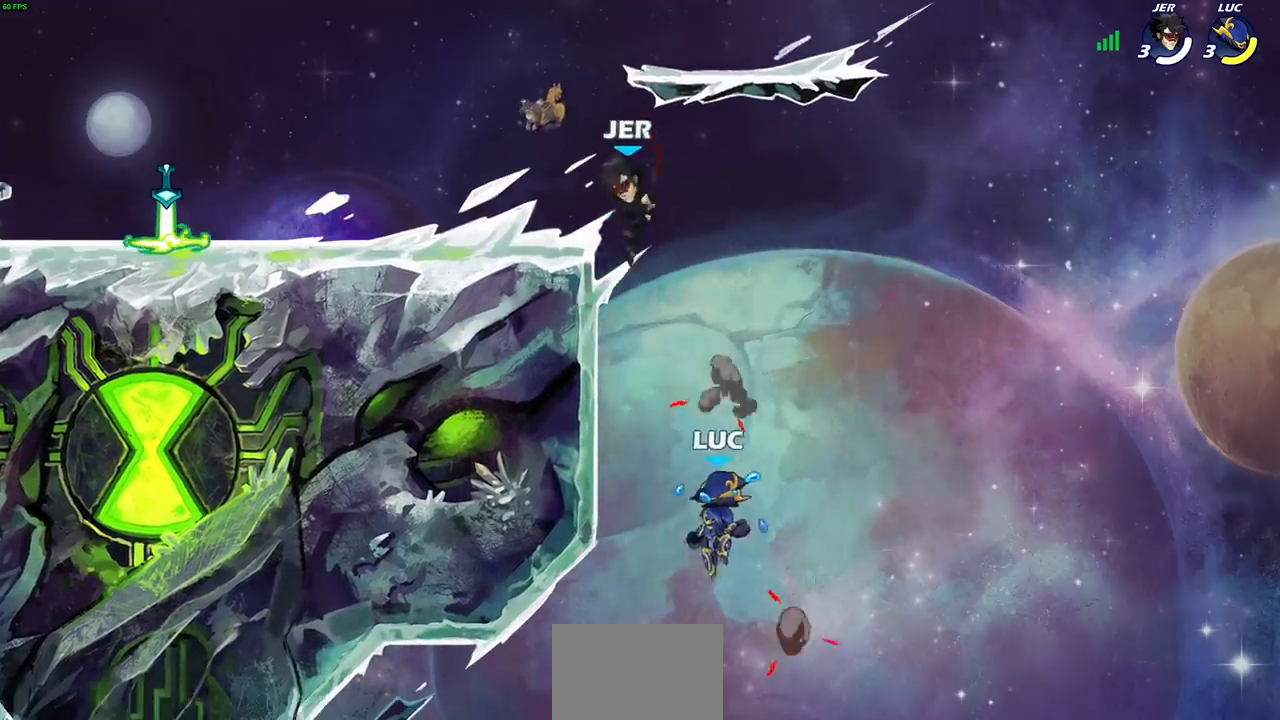
{"buttons": ["CIRCLE"], "left_stick": "up-left", "right_stick": "center", "events": [[133, "CROSS", "up"], [233, "left_stick", "down"], [317, "left_stick", "right"], [350, "CROSS", "down"], [400, "left_stick", "up-left"], [450, "CIRCLE", "down"], [450, "CROSS", "up"]]}
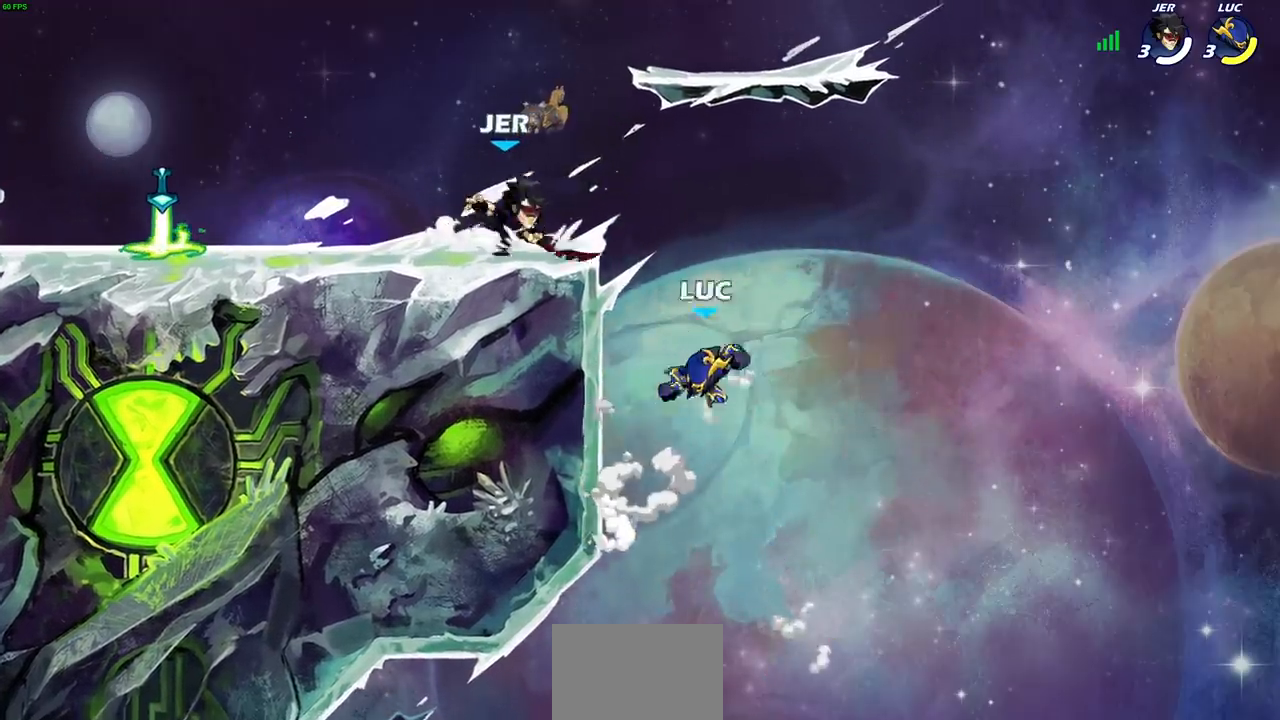
{"buttons": [], "left_stick": "up-left", "right_stick": "center", "events": [[67, "left_stick", "center"], [83, "CIRCLE", "up"], [183, "left_stick", "up-right"], [467, "left_stick", "up-left"]]}
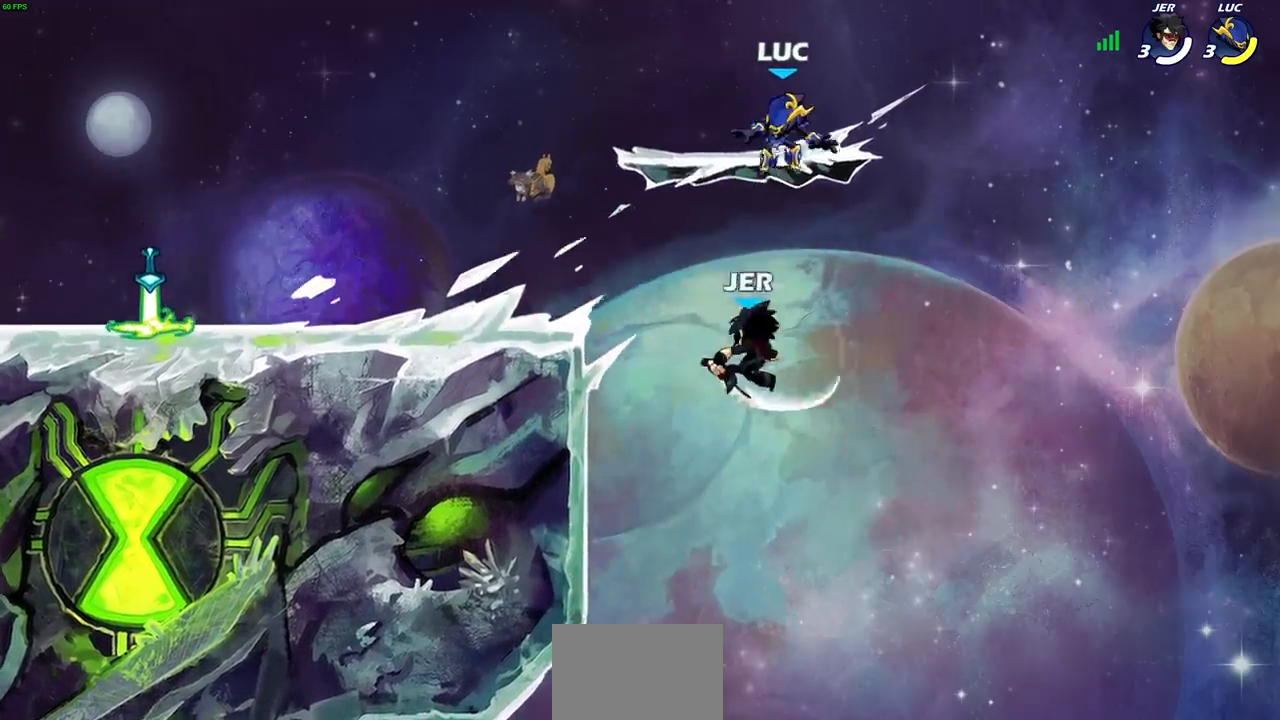
{"buttons": [], "left_stick": "left", "right_stick": "center", "events": [[150, "left_stick", "right"], [233, "left_stick", "up"], [500, "left_stick", "left"]]}
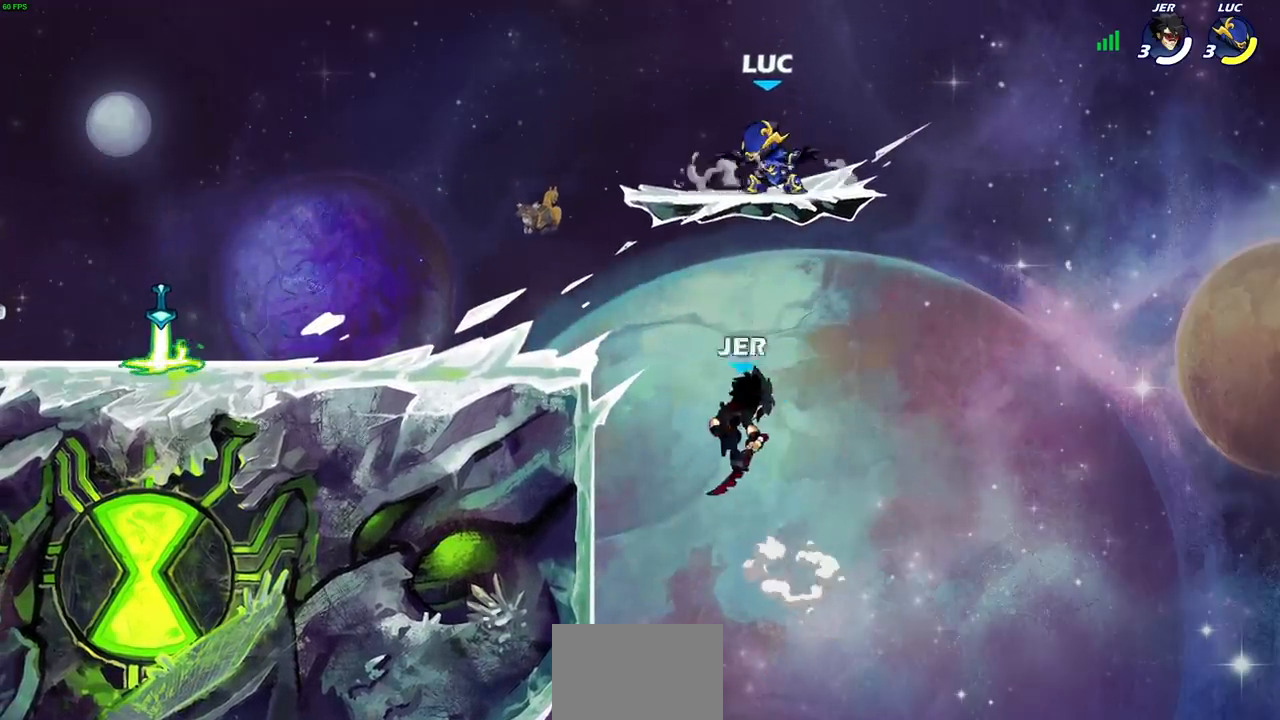
{"buttons": [], "left_stick": "down-left", "right_stick": "center", "events": [[83, "left_stick", "down-left"], [233, "CROSS", "down"], [350, "SQUARE", "down"], [367, "CROSS", "up"], [367, "right_stick", "left"], [450, "right_stick", "center"], [467, "SQUARE", "up"]]}
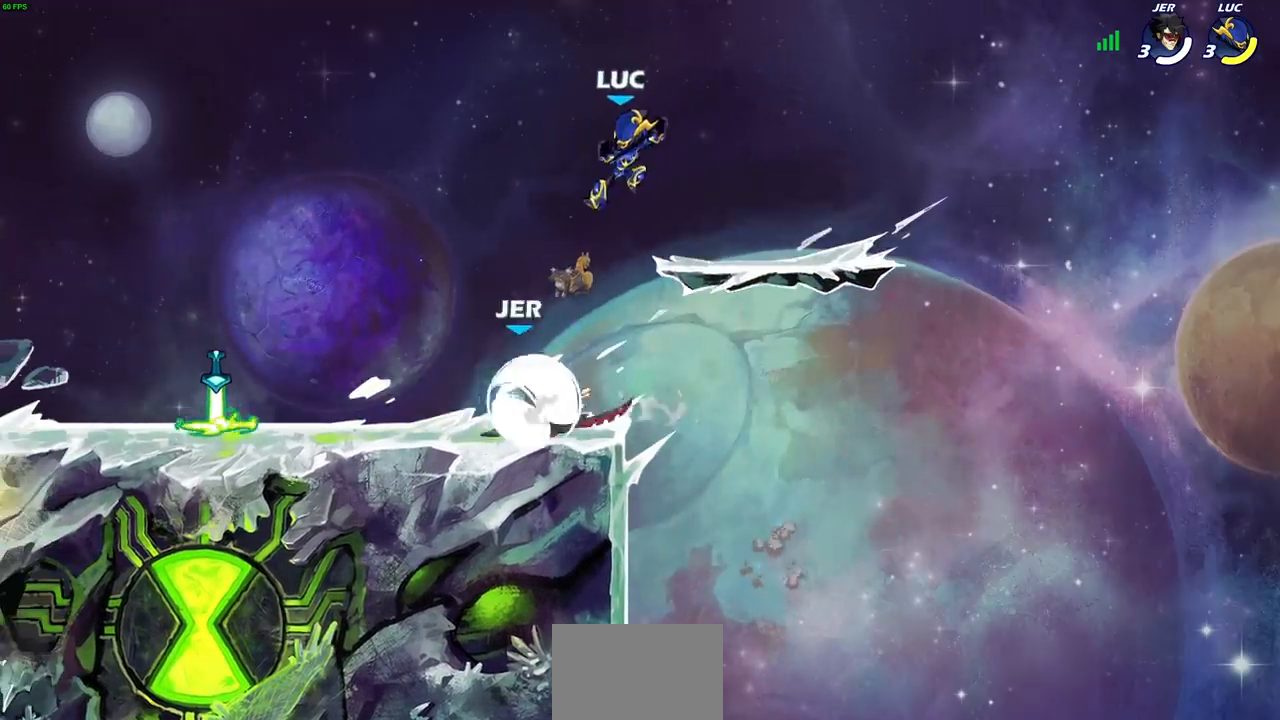
{"buttons": [], "left_stick": "right", "right_stick": "center", "events": [[50, "left_stick", "center"], [183, "left_stick", "right"]]}
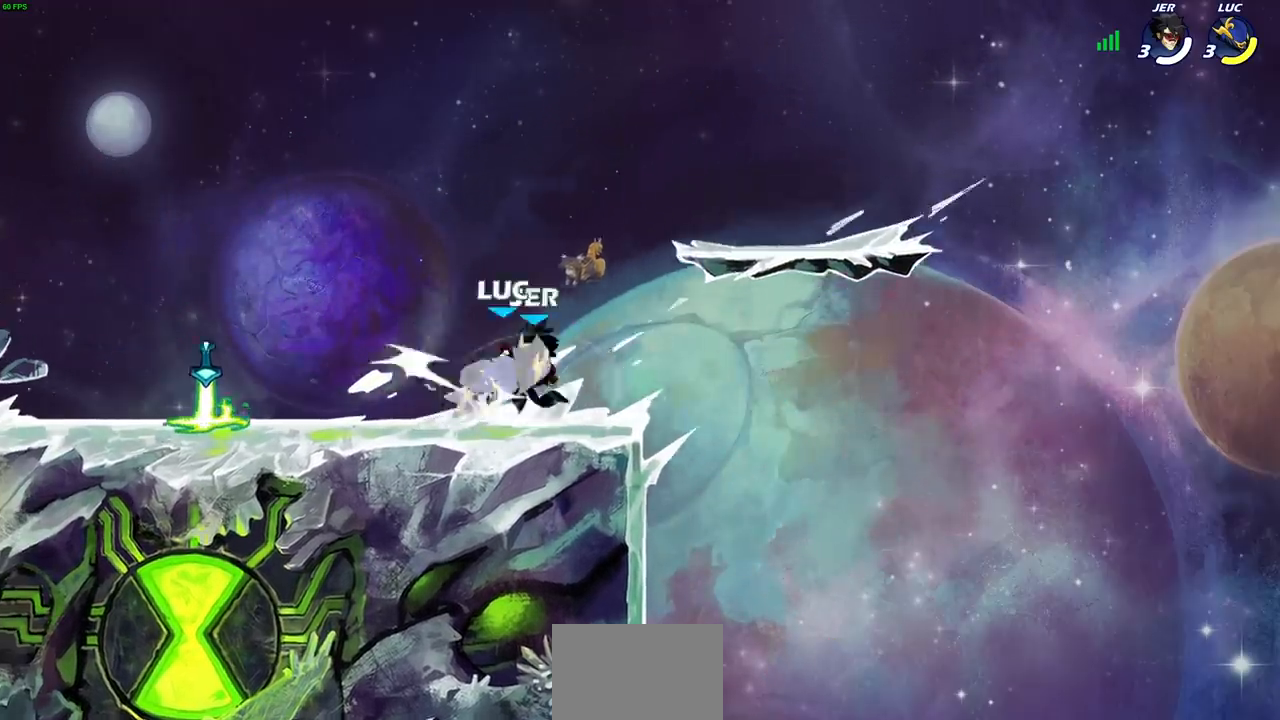
{"buttons": [], "left_stick": "left", "right_stick": "center", "events": [[183, "left_stick", "up-left"], [367, "left_stick", "left"]]}
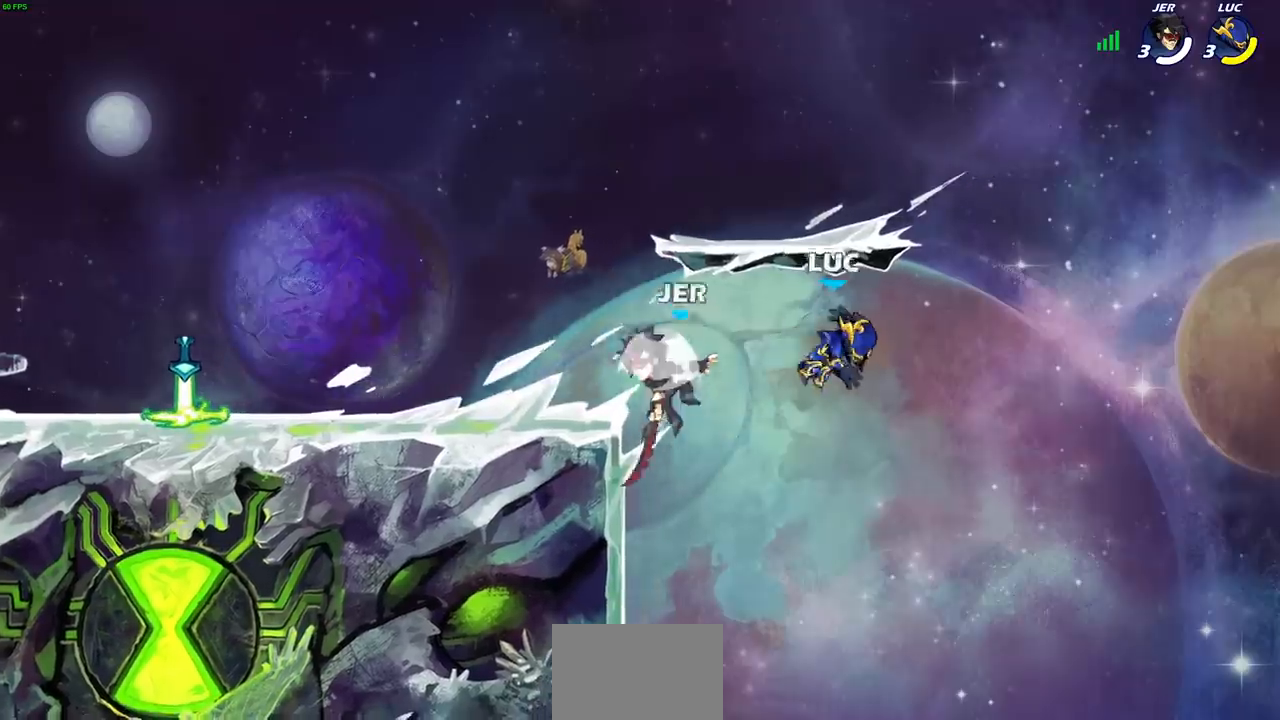
{"buttons": ["CROSS"], "left_stick": "up-right", "right_stick": "center", "events": [[50, "R2", "down"], [50, "left_stick", "up"], [317, "left_stick", "up-right"], [350, "R2", "up"], [367, "CROSS", "down"]]}
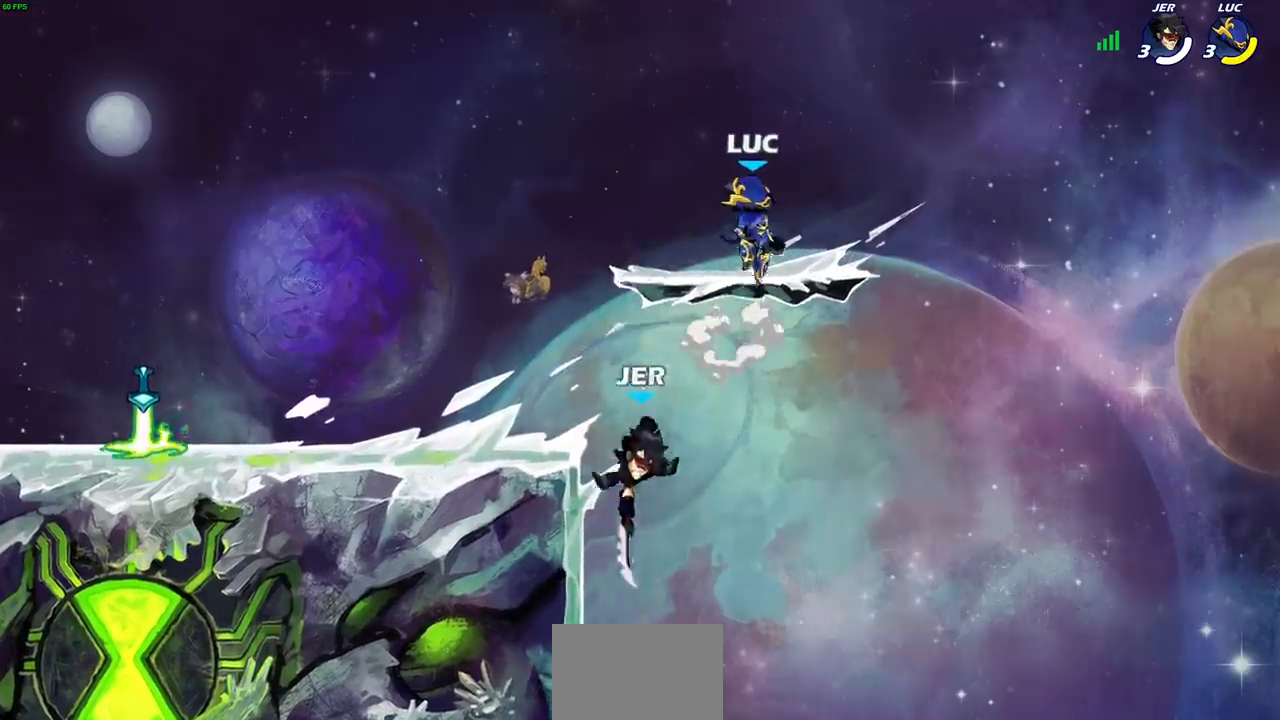
{"buttons": [], "left_stick": "left", "right_stick": "center", "events": [[17, "CROSS", "up"], [17, "left_stick", "up-left"], [150, "left_stick", "down-left"], [283, "left_stick", "left"]]}
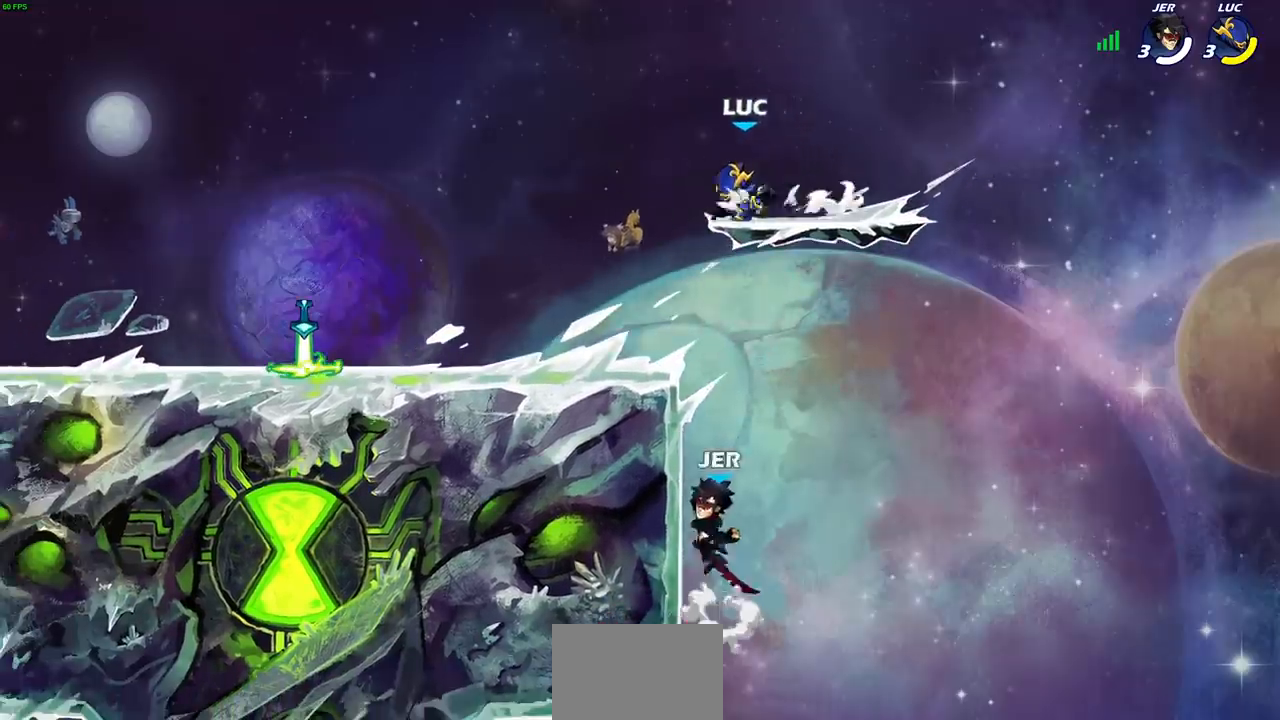
{"buttons": [], "left_stick": "left", "right_stick": "center", "events": [[33, "left_stick", "down-left"], [317, "CROSS", "down"], [367, "left_stick", "left"], [467, "CROSS", "up"]]}
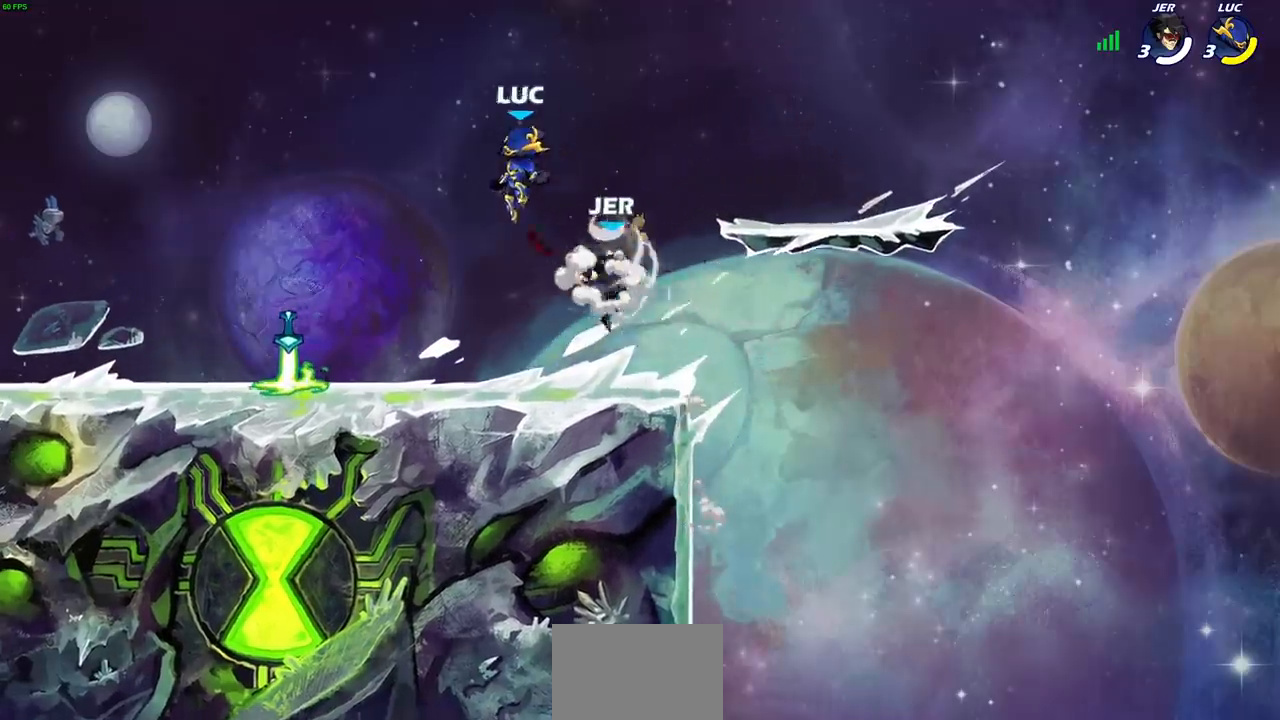
{"buttons": ["SQUARE"], "left_stick": "center", "right_stick": "center", "events": [[117, "left_stick", "down-right"], [250, "left_stick", "center"], [267, "SQUARE", "down"], [350, "SQUARE", "up"], [433, "SQUARE", "down"]]}
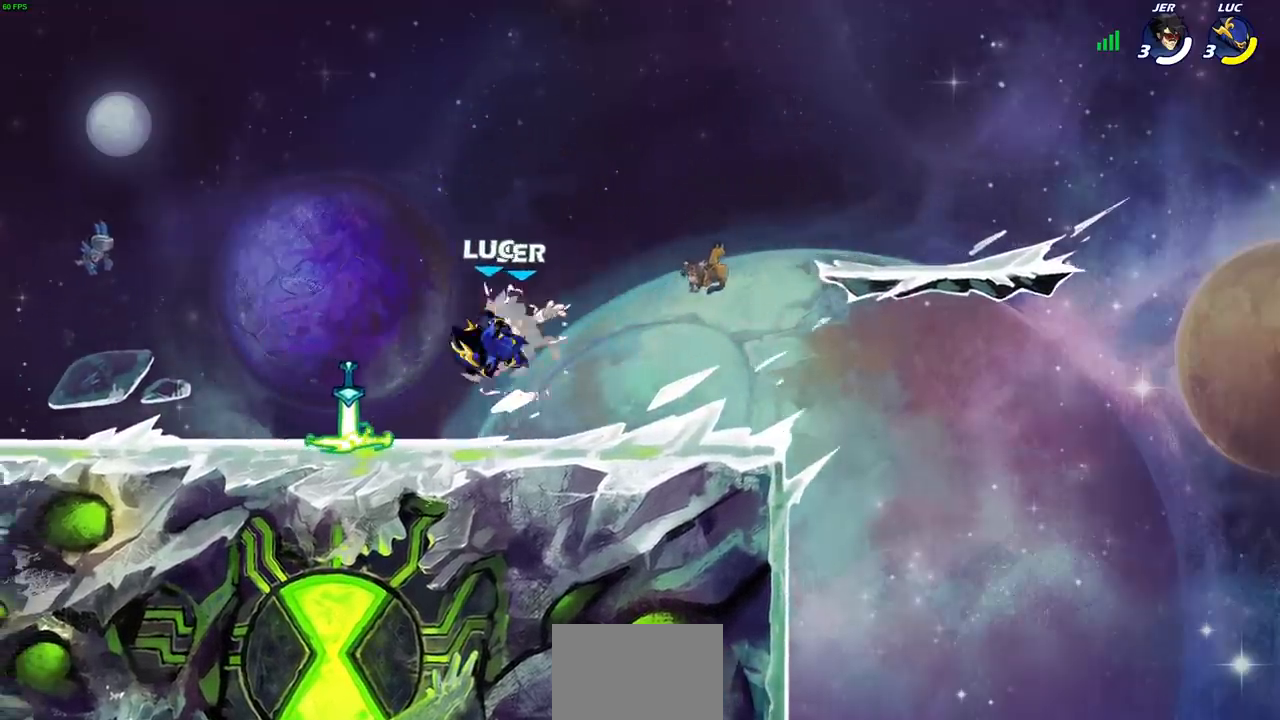
{"buttons": [], "left_stick": "left", "right_stick": "center", "events": [[17, "SQUARE", "up"], [117, "SQUARE", "down"], [200, "SQUARE", "up"], [250, "left_stick", "up-left"], [267, "SQUARE", "down"], [367, "SQUARE", "up"], [417, "left_stick", "left"]]}
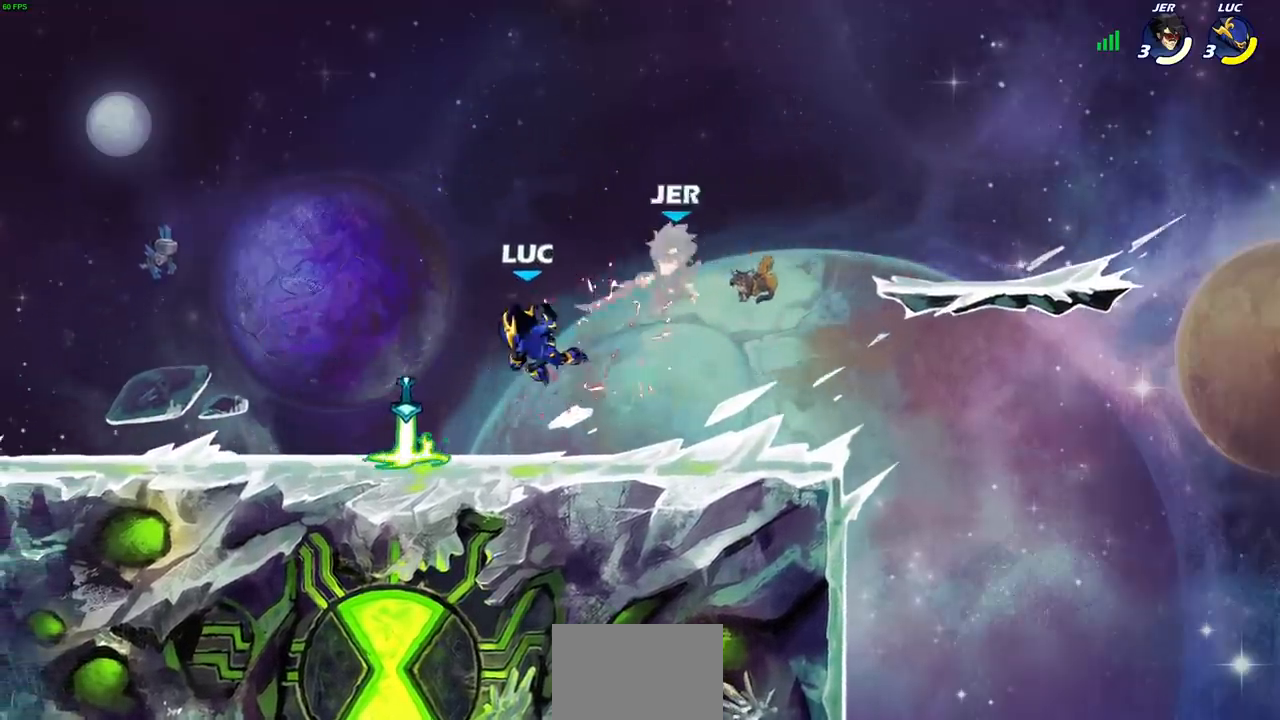
{"buttons": [], "left_stick": "right", "right_stick": "center", "events": [[50, "left_stick", "down-left"], [217, "left_stick", "down-right"], [250, "R1", "down"], [267, "left_stick", "right"], [333, "R1", "up"]]}